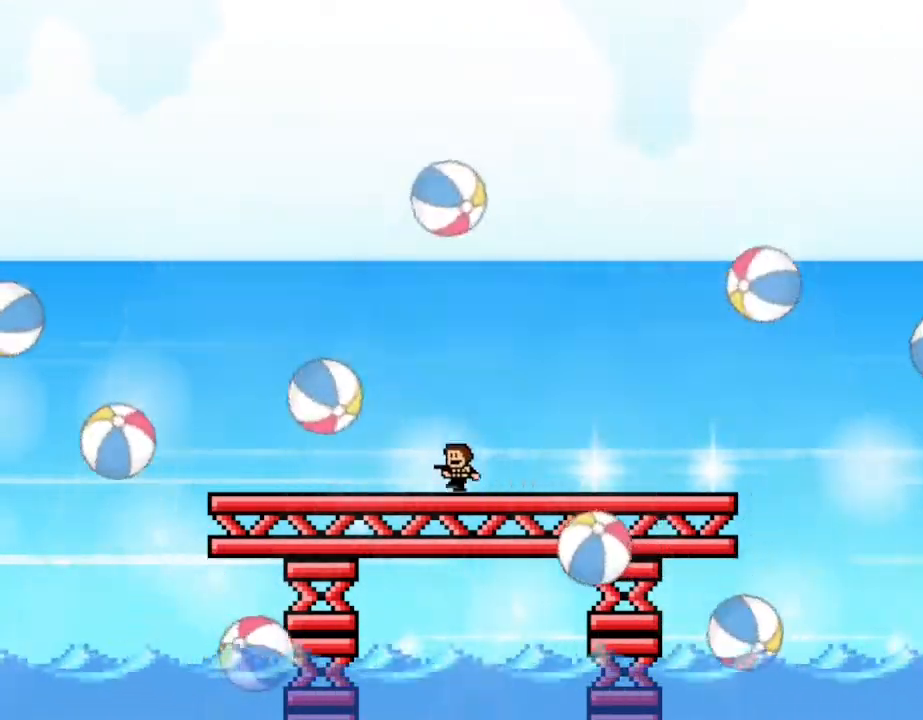
Gameplay with keyboard; each line is a JSON object with the keys held at the frame after it. "events" lists presses ("down") and releases ("up") of "down", "left", "r", "right", "up" and "z" between this image and that frame as [ms after this image, input, new state], when the widget could be followed in between. No other keys are recorded. Mouse input is not recorded. Not read: other_keys.
{"keys": ["left"], "events": [[100, "left", "up"], [200, "right", "down"], [483, "right", "up"], [500, "left", "down"]]}
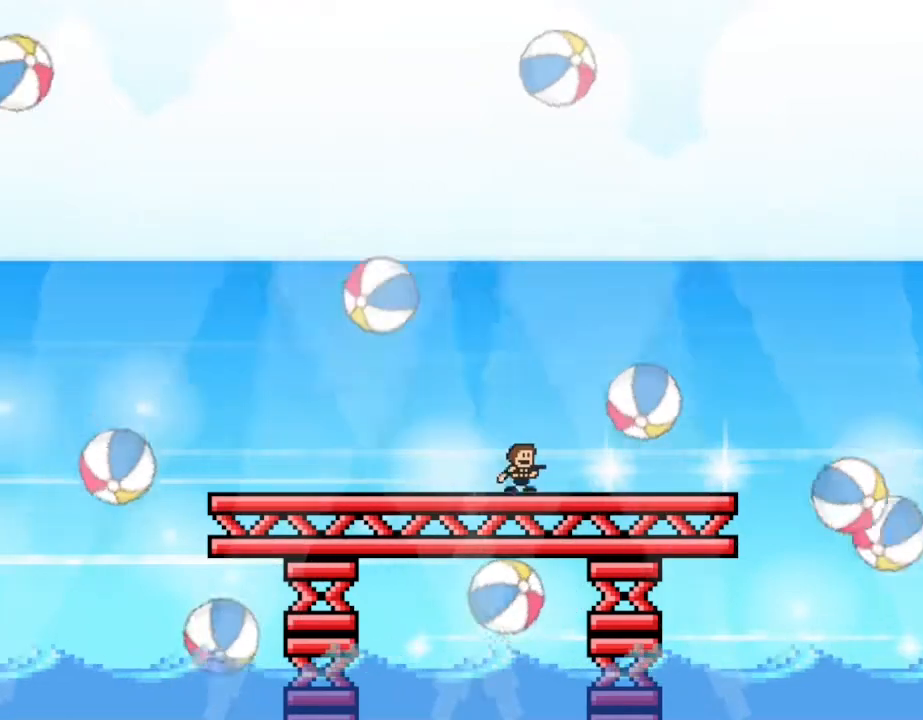
{"keys": ["left"], "events": [[117, "left", "up"], [150, "right", "down"], [433, "right", "up"], [450, "left", "down"]]}
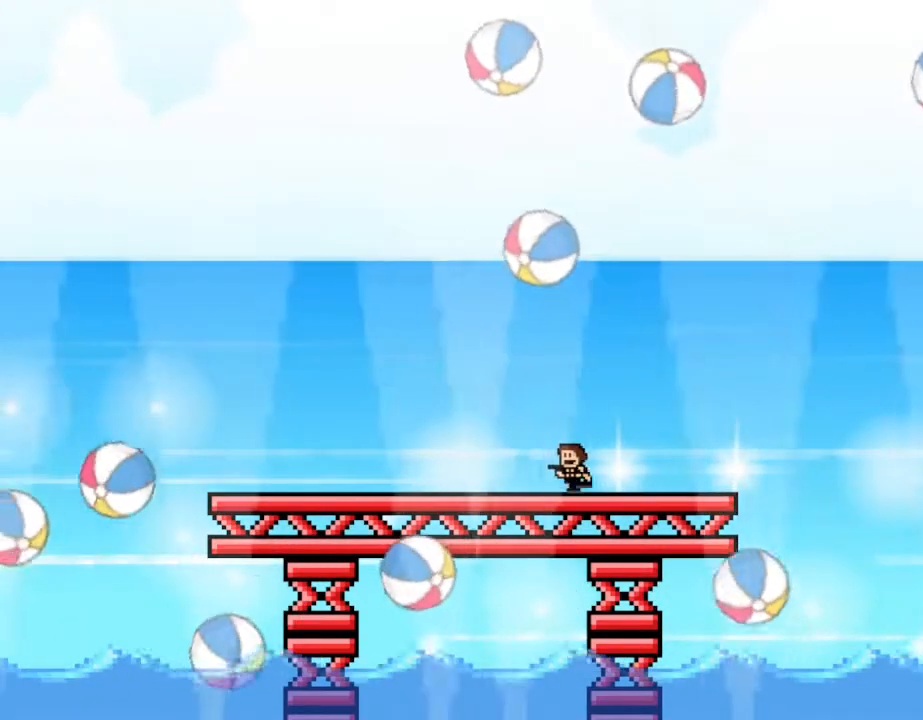
{"keys": ["left"], "events": [[100, "left", "up"], [233, "right", "down"], [317, "right", "up"], [417, "left", "down"]]}
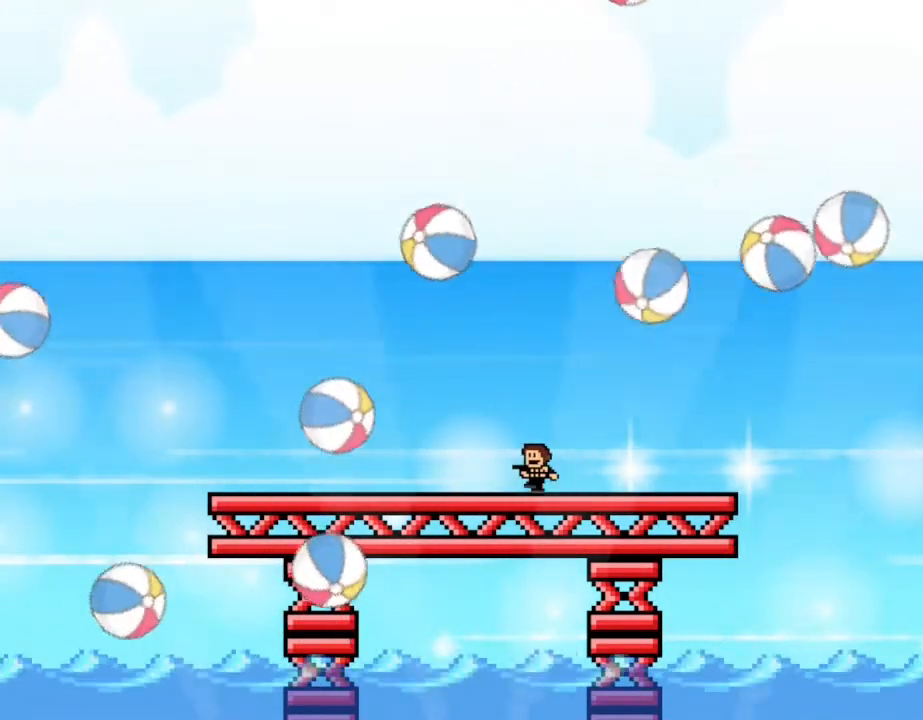
{"keys": [], "events": [[50, "left", "up"], [317, "left", "down"], [500, "left", "up"]]}
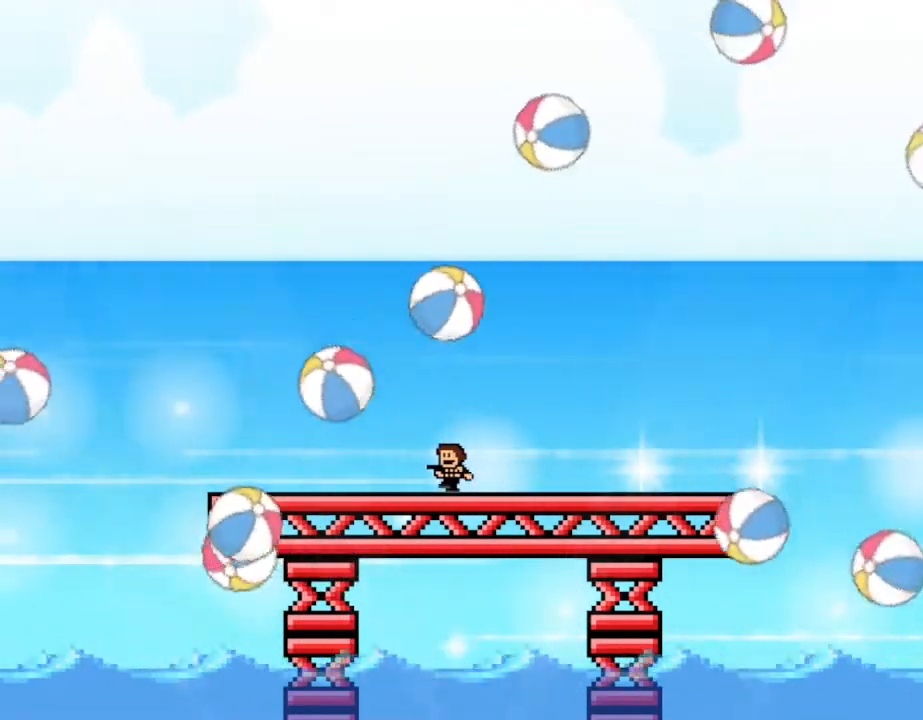
{"keys": ["left"], "events": [[217, "right", "down"], [317, "right", "up"], [433, "left", "down"]]}
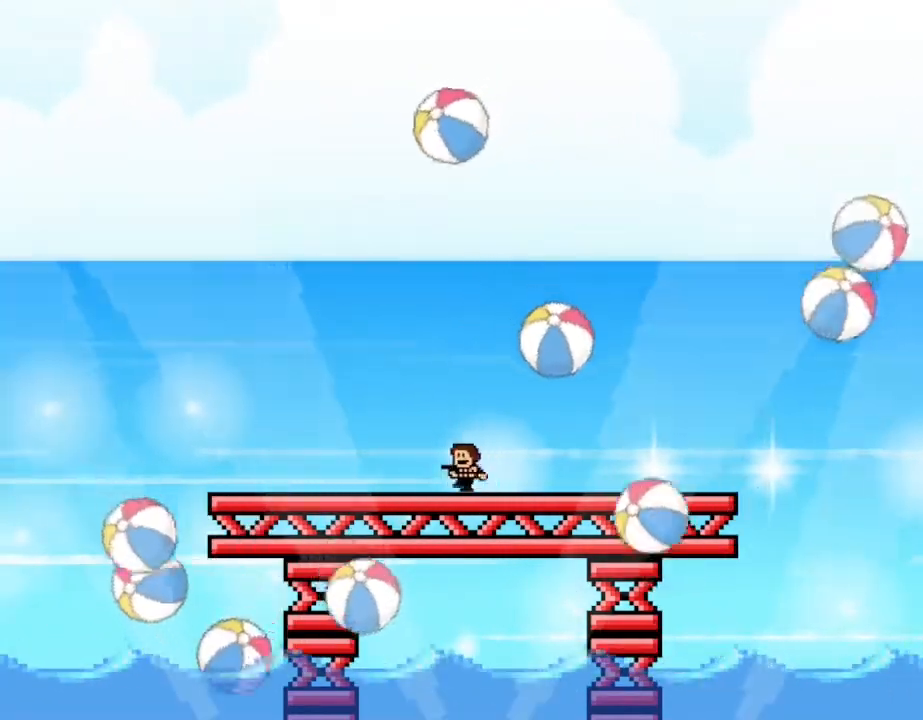
{"keys": ["left"], "events": [[67, "left", "up"], [133, "left", "down"], [233, "left", "up"], [333, "right", "down"], [367, "right", "up"], [500, "left", "down"]]}
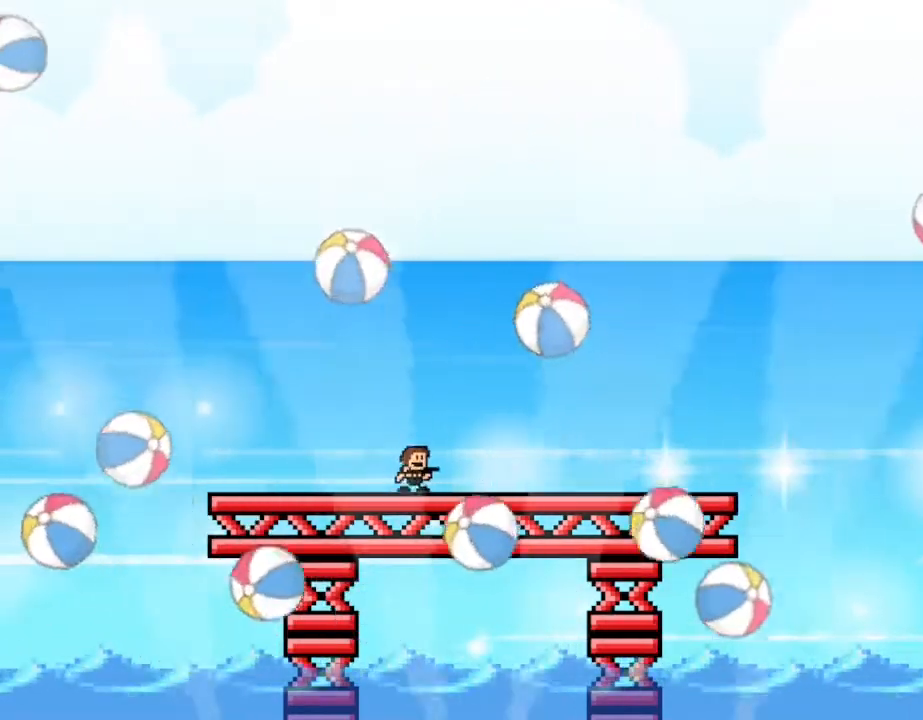
{"keys": ["right"], "events": [[117, "left", "up"], [133, "right", "down"], [417, "right", "up"], [500, "right", "down"]]}
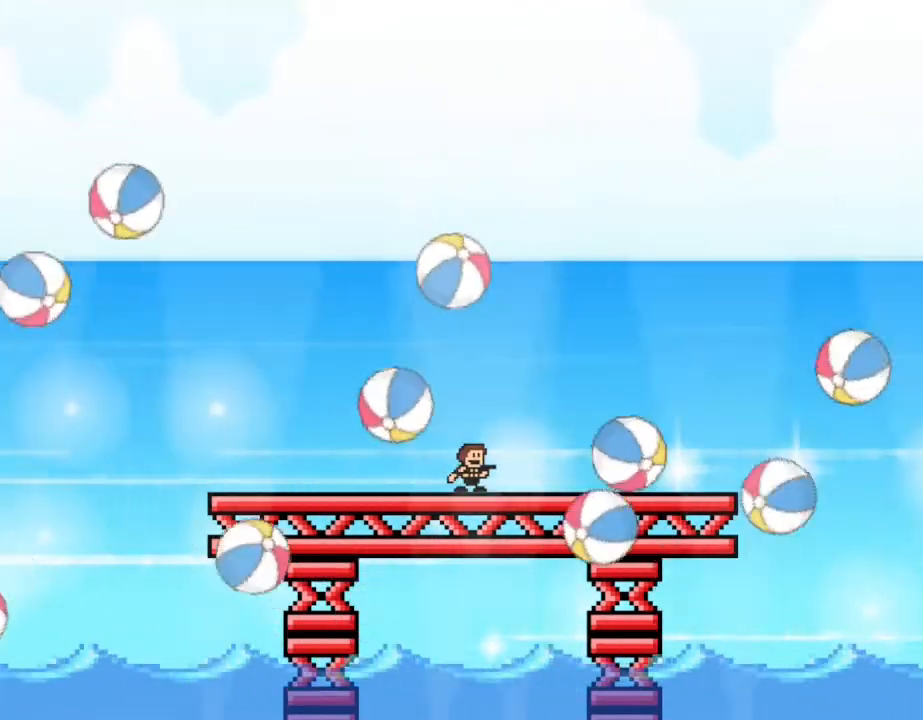
{"keys": ["left"], "events": [[100, "right", "up"], [183, "right", "down"], [283, "right", "up"], [300, "left", "down"]]}
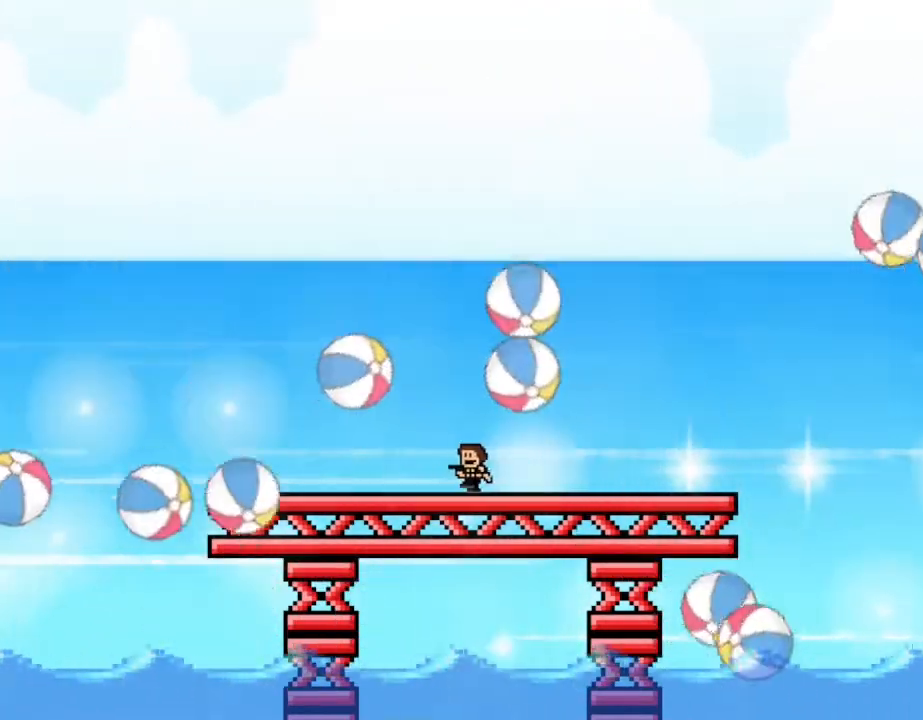
{"keys": ["right"], "events": [[67, "left", "up"], [117, "right", "down"], [217, "right", "up"], [433, "right", "down"]]}
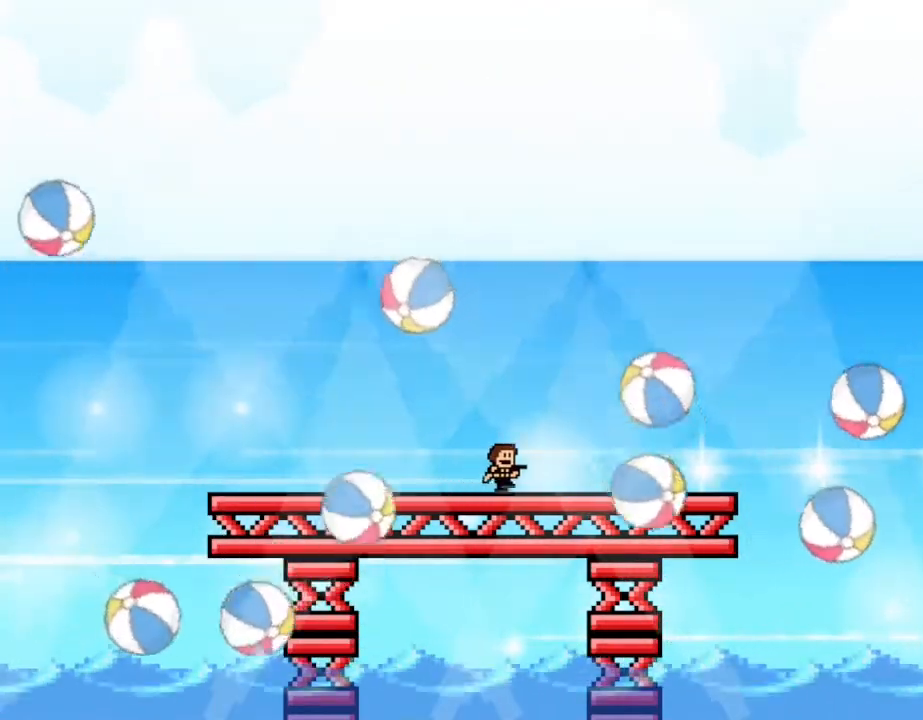
{"keys": [], "events": [[67, "right", "up"], [150, "left", "down"], [283, "left", "up"], [400, "left", "down"], [467, "left", "up"]]}
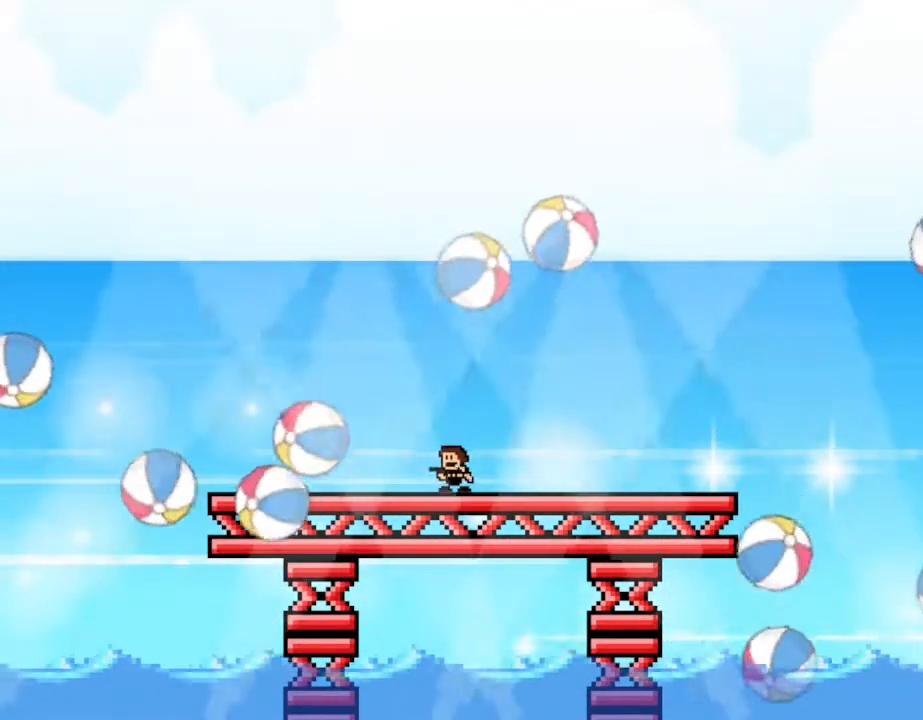
{"keys": ["right"], "events": [[67, "right", "down"], [167, "right", "up"], [267, "right", "down"], [350, "right", "up"], [450, "right", "down"]]}
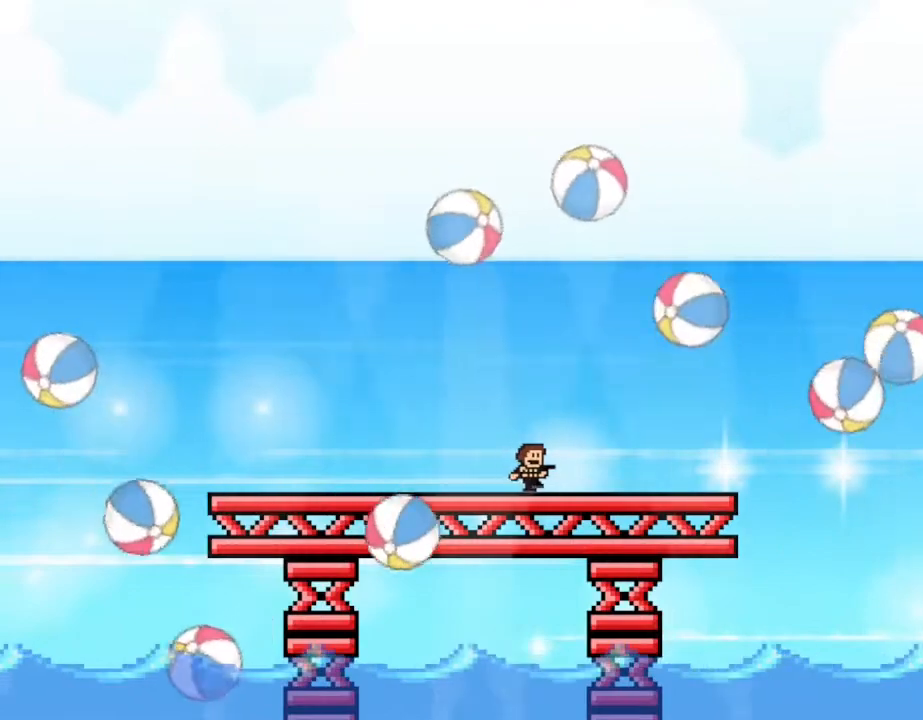
{"keys": [], "events": [[50, "right", "up"], [150, "left", "down"], [250, "left", "up"], [350, "left", "down"], [500, "left", "up"]]}
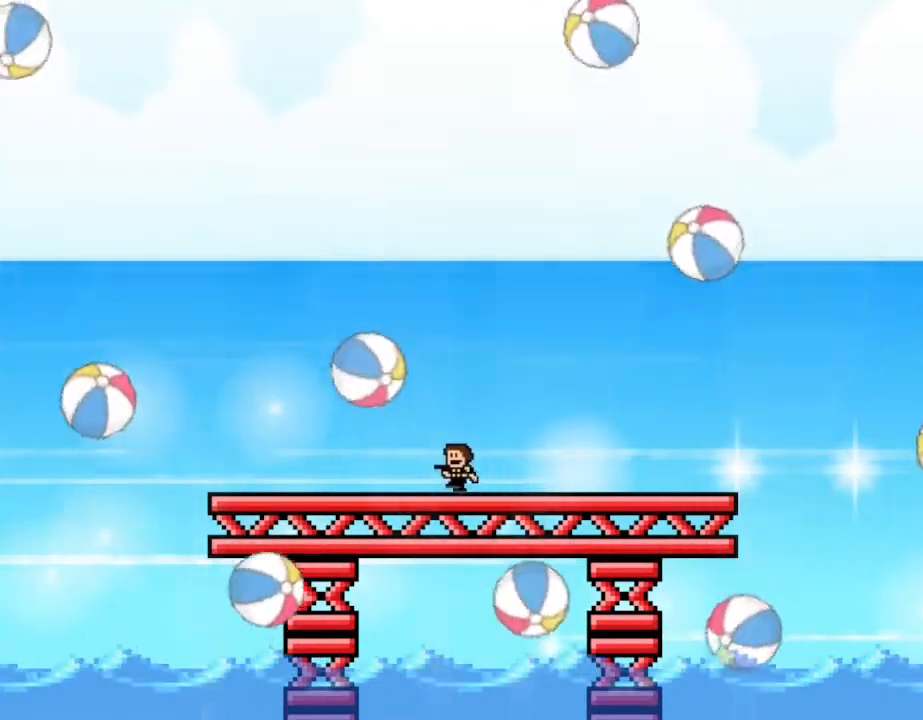
{"keys": ["left"], "events": [[83, "right", "down"], [167, "right", "up"], [317, "right", "down"], [383, "right", "up"], [500, "left", "down"]]}
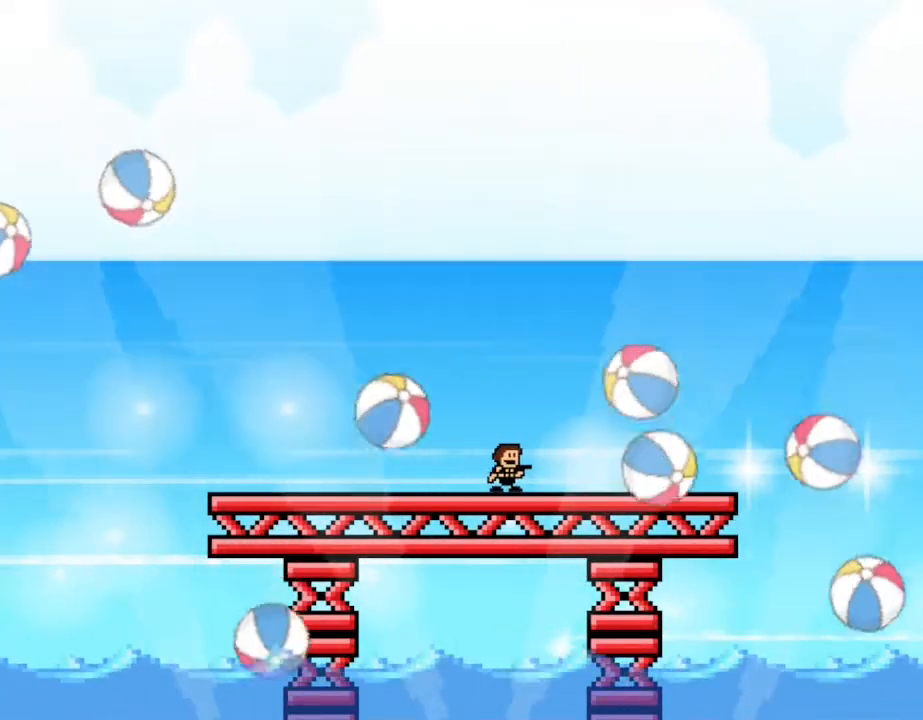
{"keys": ["right"], "events": [[100, "left", "up"], [167, "left", "down"], [350, "left", "up"], [483, "right", "down"]]}
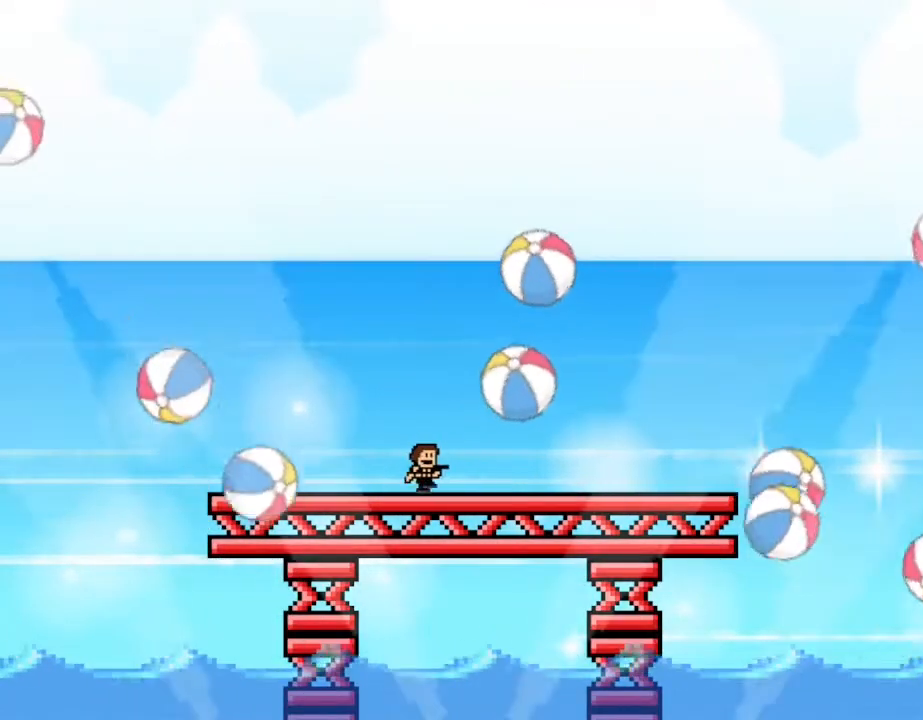
{"keys": ["right"], "events": [[83, "right", "up"], [183, "right", "down"], [283, "right", "up"], [417, "right", "down"]]}
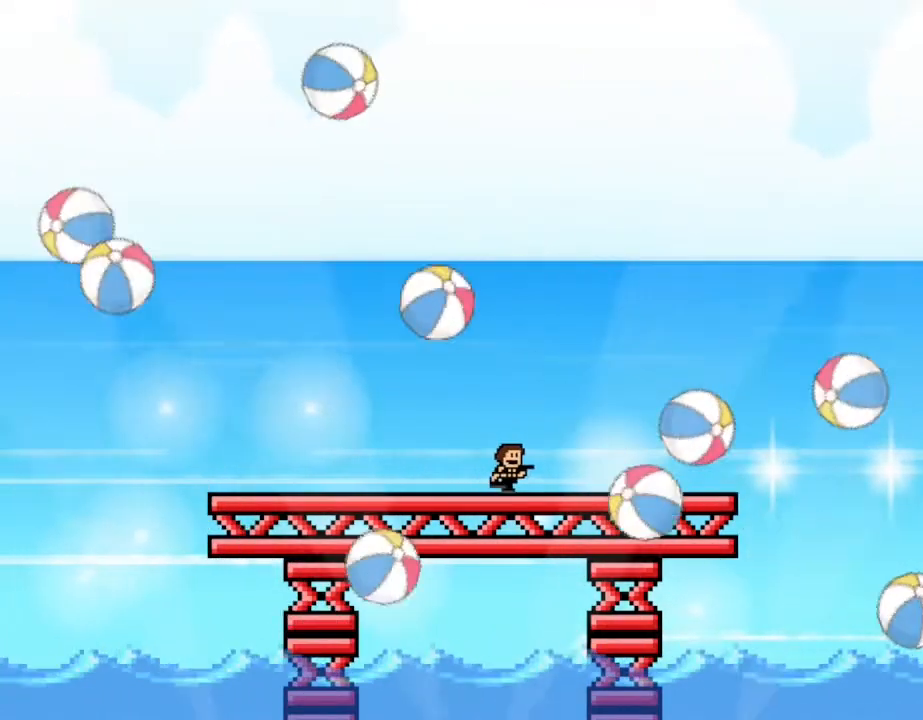
{"keys": ["left"], "events": [[100, "right", "up"], [217, "right", "down"], [250, "right", "up"], [500, "left", "down"]]}
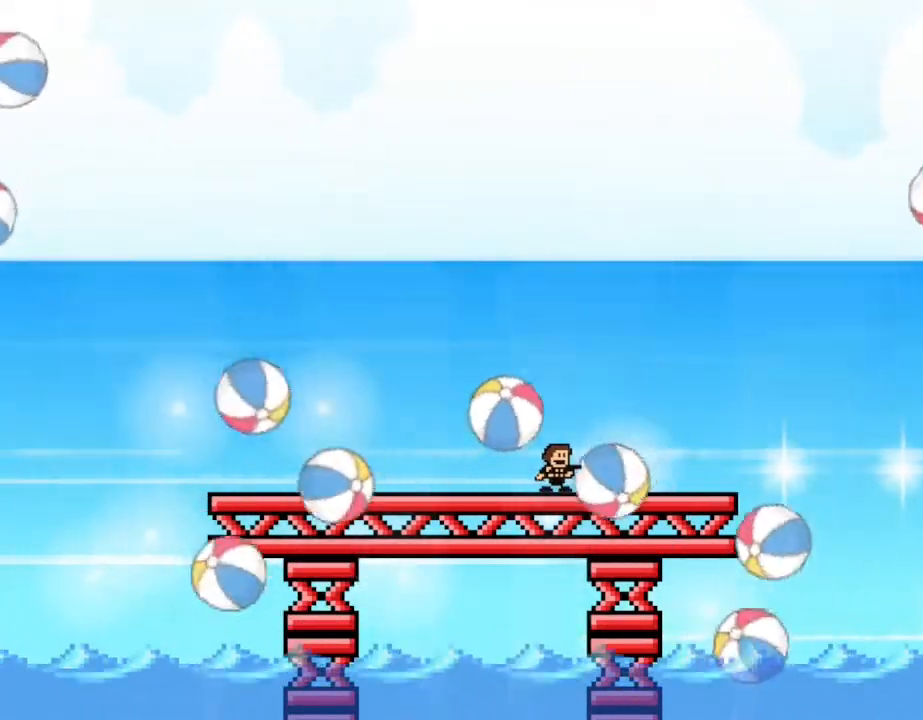
{"keys": ["right"], "events": [[300, "left", "up"], [317, "right", "down"]]}
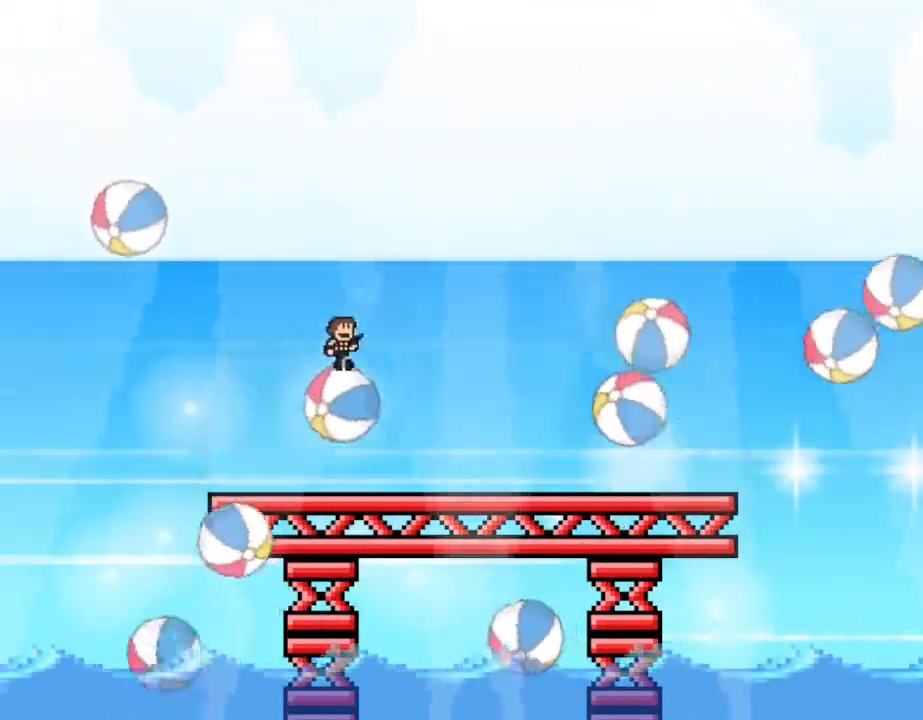
{"keys": ["left"], "events": [[300, "right", "up"], [317, "left", "down"]]}
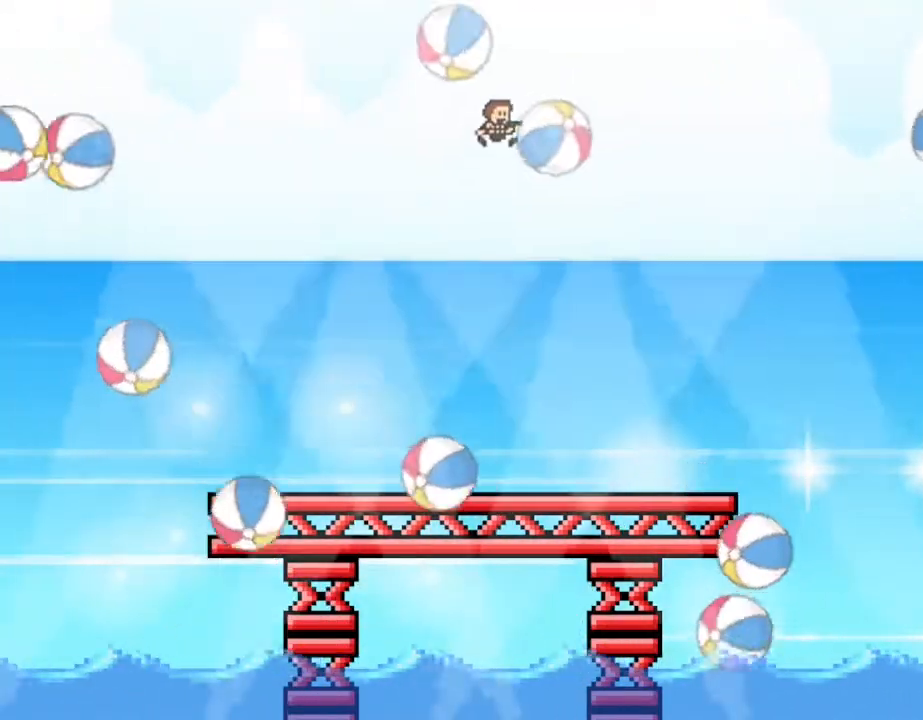
{"keys": ["right"], "events": [[33, "left", "up"], [217, "right", "down"]]}
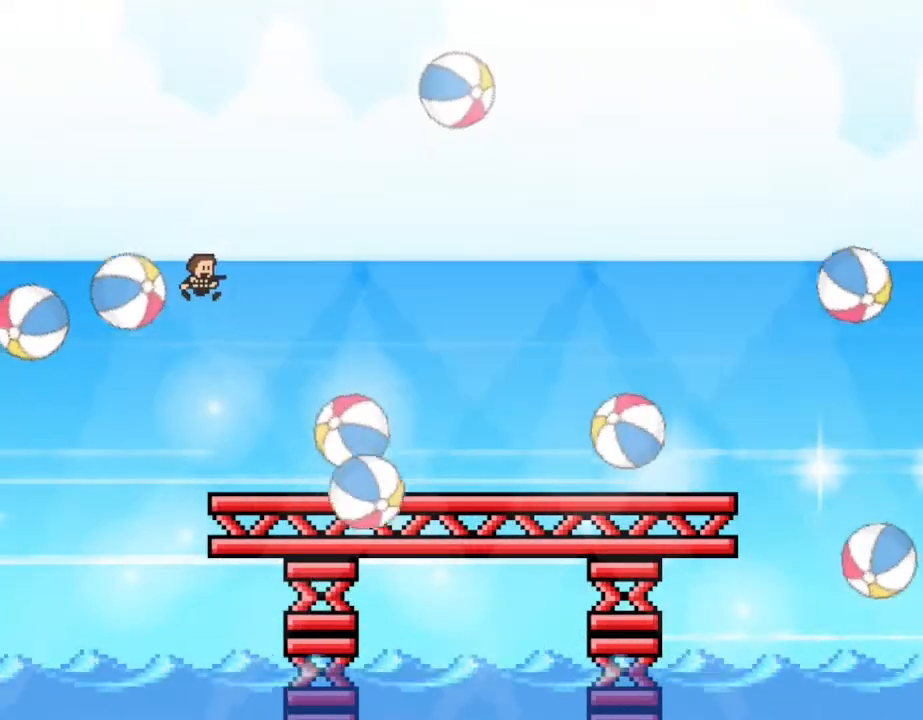
{"keys": [], "events": [[433, "right", "up"]]}
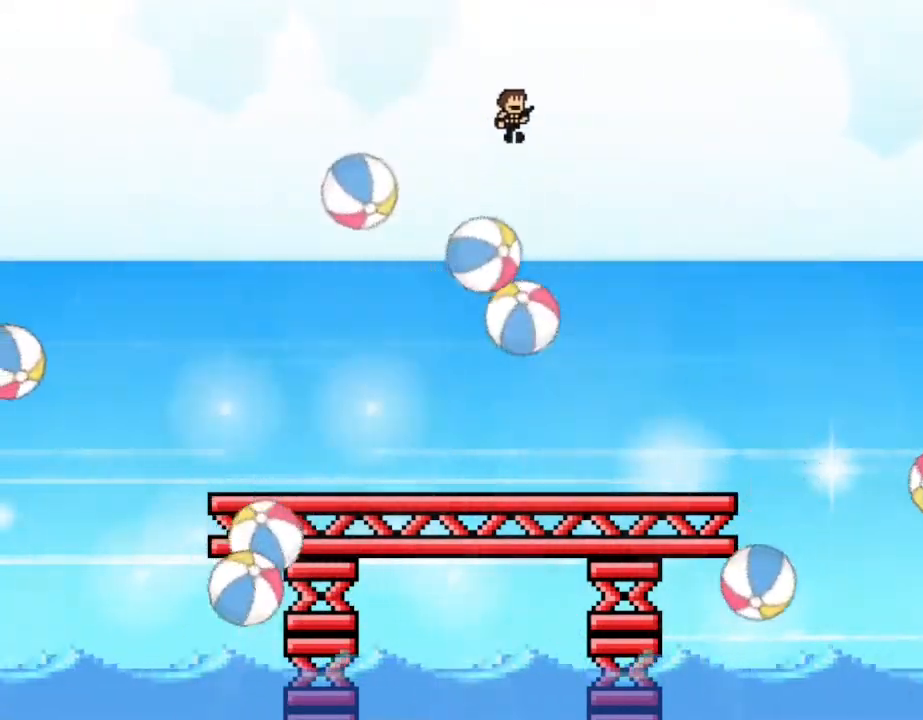
{"keys": ["right"], "events": [[50, "left", "down"], [300, "left", "up"], [367, "right", "down"]]}
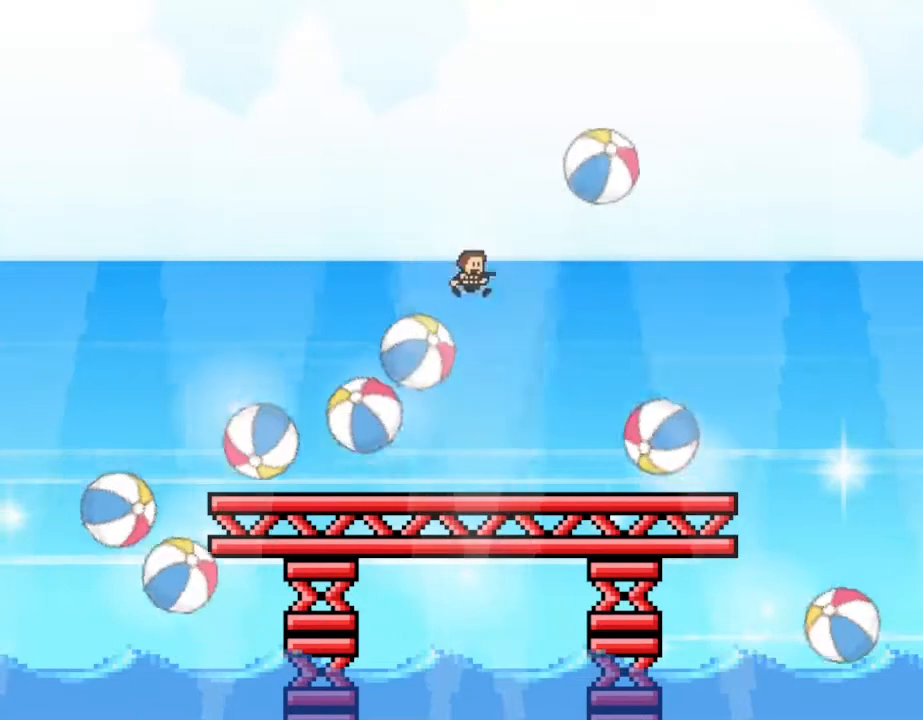
{"keys": ["right"], "events": [[117, "right", "up"], [133, "left", "down"], [333, "left", "up"], [400, "right", "down"]]}
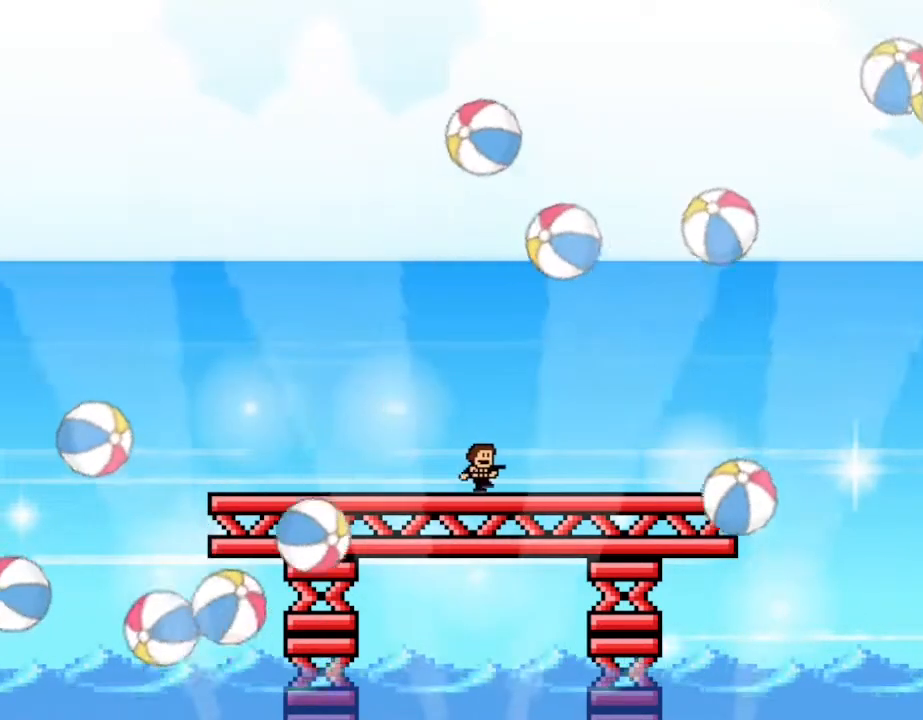
{"keys": ["left"], "events": [[17, "right", "up"], [450, "left", "down"]]}
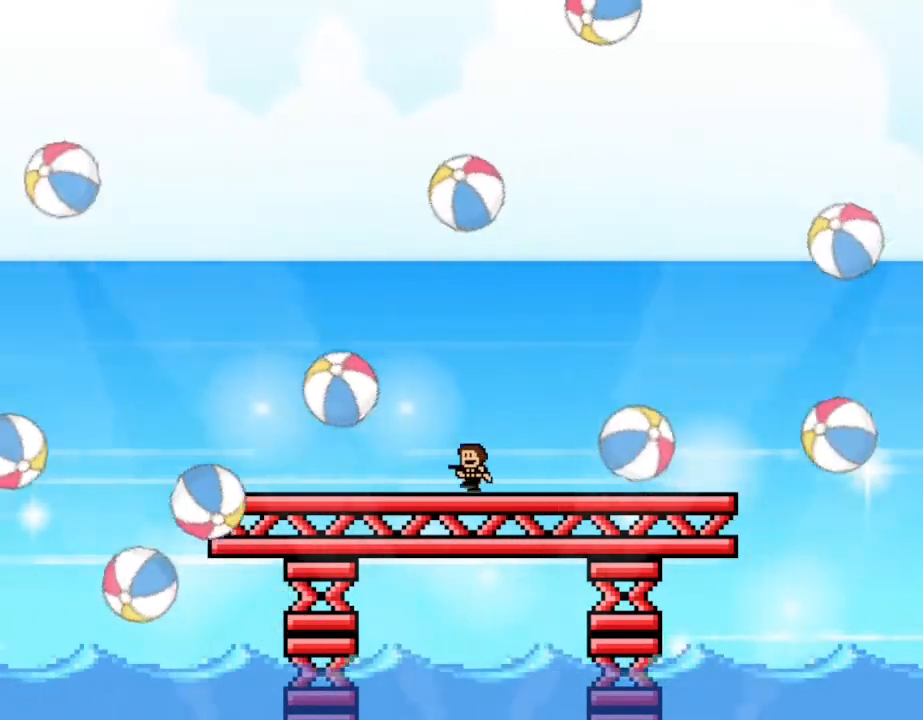
{"keys": [], "events": [[83, "left", "up"], [217, "left", "down"], [300, "left", "up"], [367, "left", "down"], [450, "left", "up"]]}
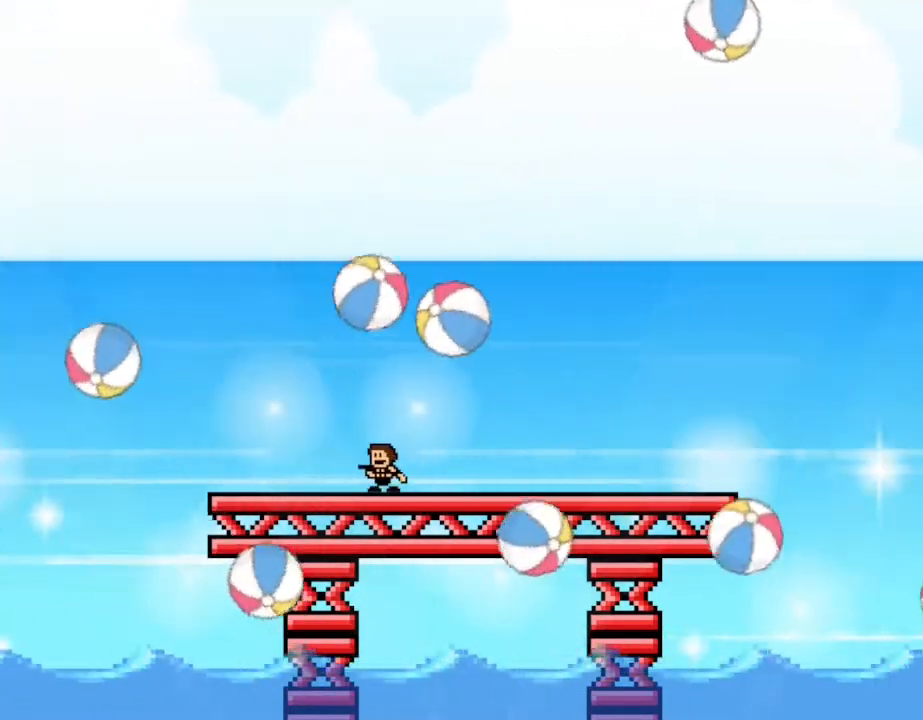
{"keys": ["left"], "events": [[33, "right", "down"], [333, "right", "up"], [433, "left", "down"]]}
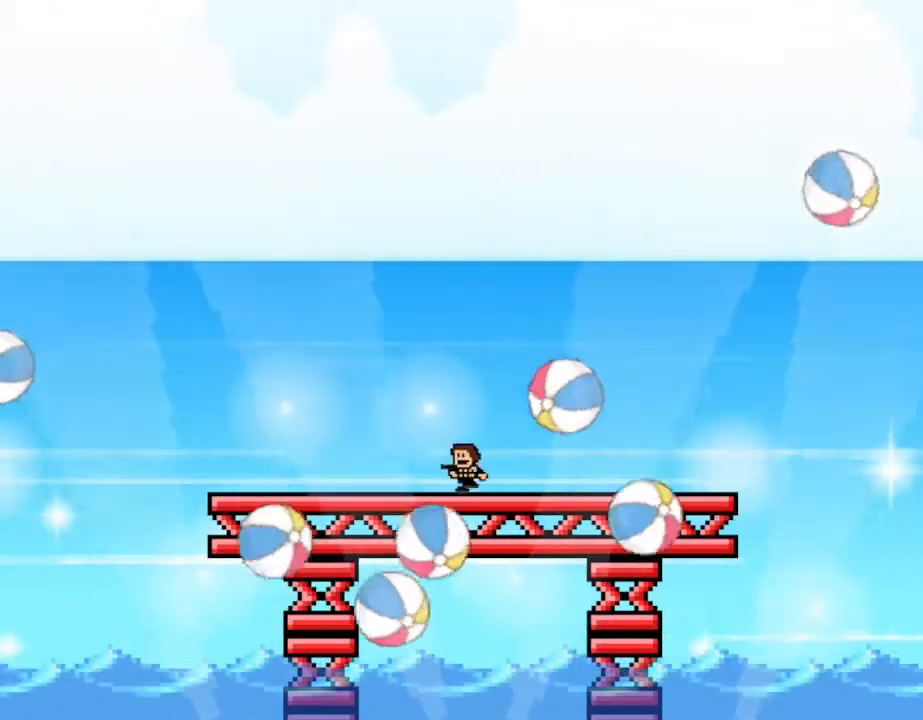
{"keys": ["left"], "events": [[217, "left", "up"], [233, "right", "down"], [333, "right", "up"], [350, "left", "down"]]}
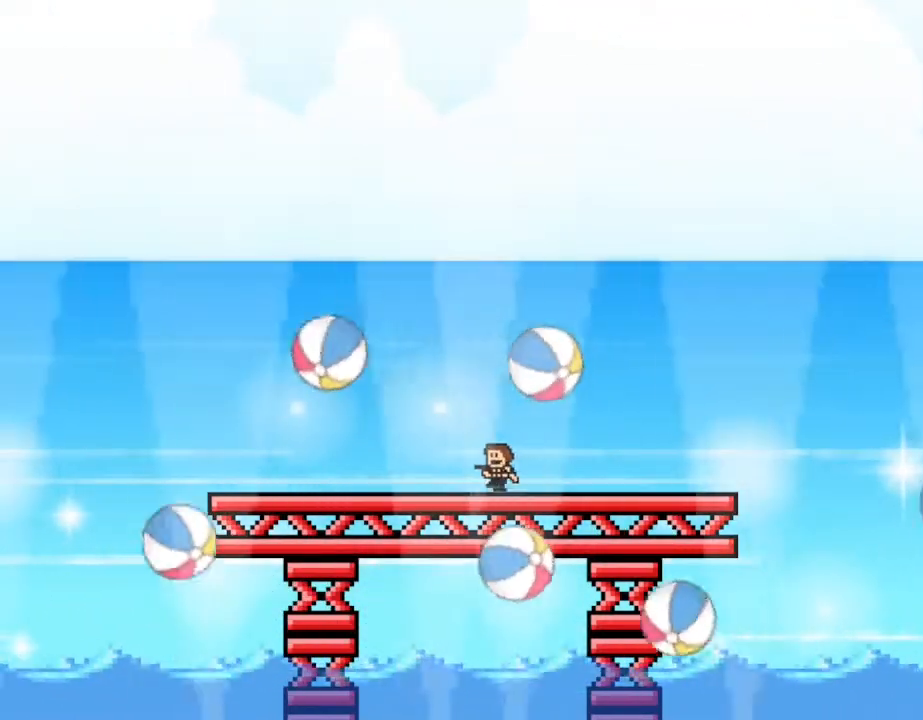
{"keys": [], "events": [[133, "left", "up"], [183, "right", "down"], [383, "right", "up"]]}
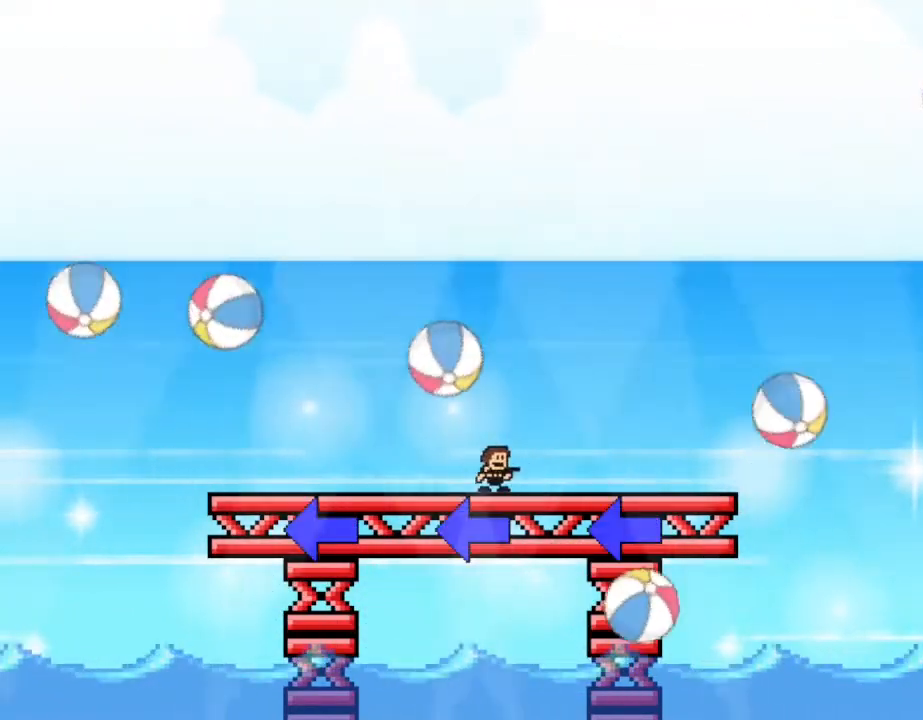
{"keys": [], "events": [[67, "left", "down"], [167, "left", "up"], [367, "right", "down"], [483, "right", "up"]]}
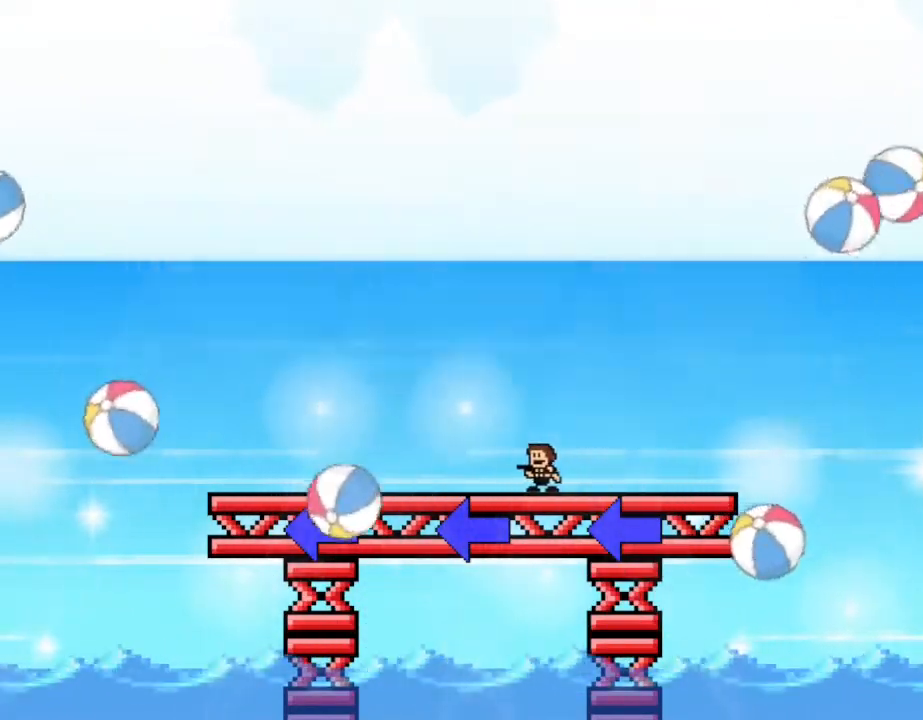
{"keys": ["right"], "events": [[150, "left", "down"], [333, "left", "up"], [383, "right", "down"]]}
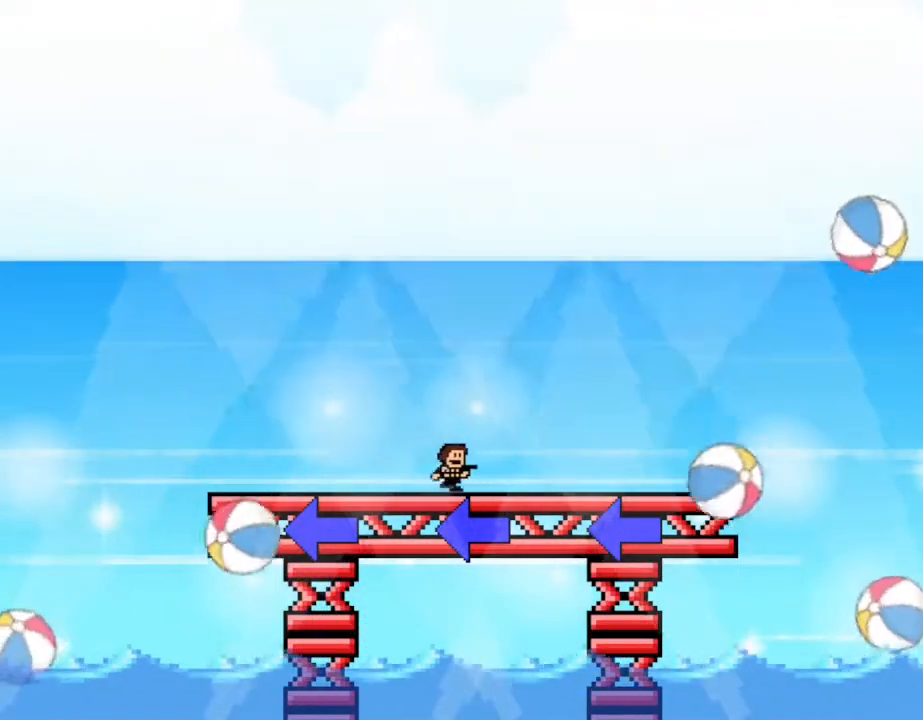
{"keys": ["right"], "events": [[133, "right", "up"], [217, "right", "down"], [333, "right", "up"], [433, "right", "down"]]}